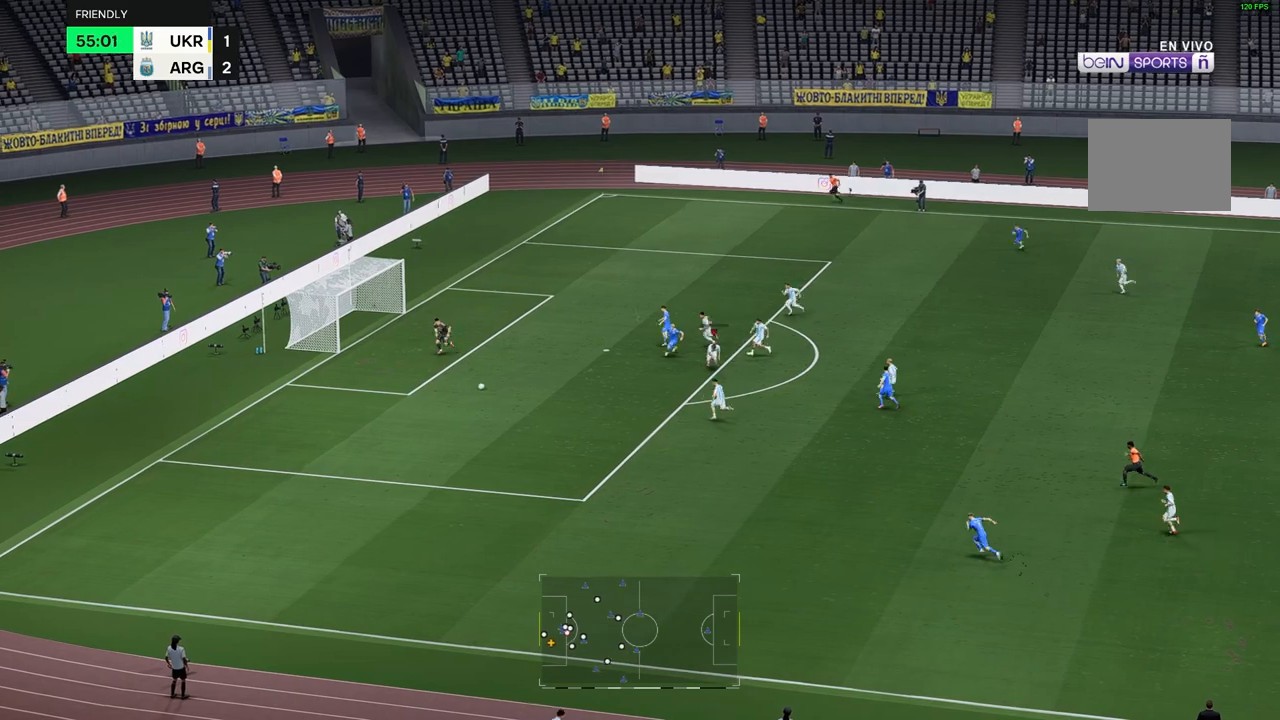
Gameplay with a controller (Xbox layout); each line is a JSON object with the inputs held at the frame after it. "events" lists button and stick changes between this image and that frame as [ms after this image, input, new state], when the widget could be followed in between. Not read: L3 R1 R3.
{"buttons": [], "left_stick": "down-right", "right_stick": "center", "events": [[117, "left_stick", "down-right"]]}
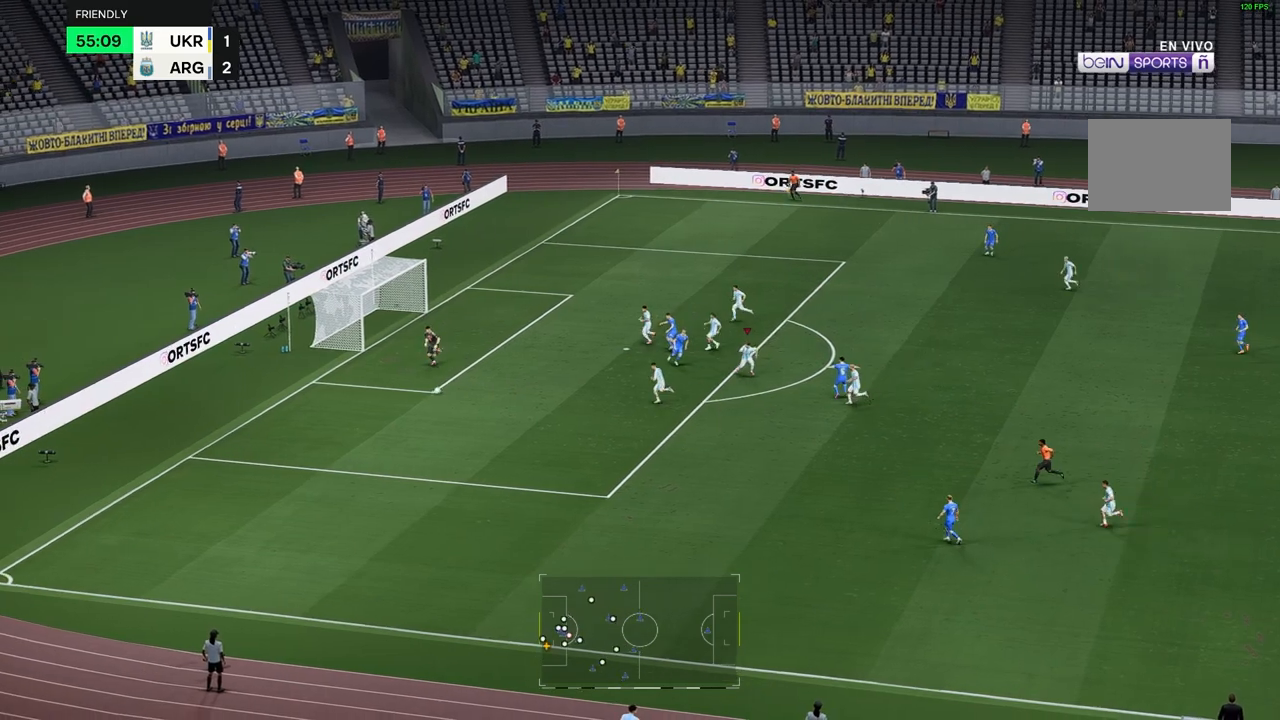
{"buttons": [], "left_stick": "down-right", "right_stick": "center", "events": []}
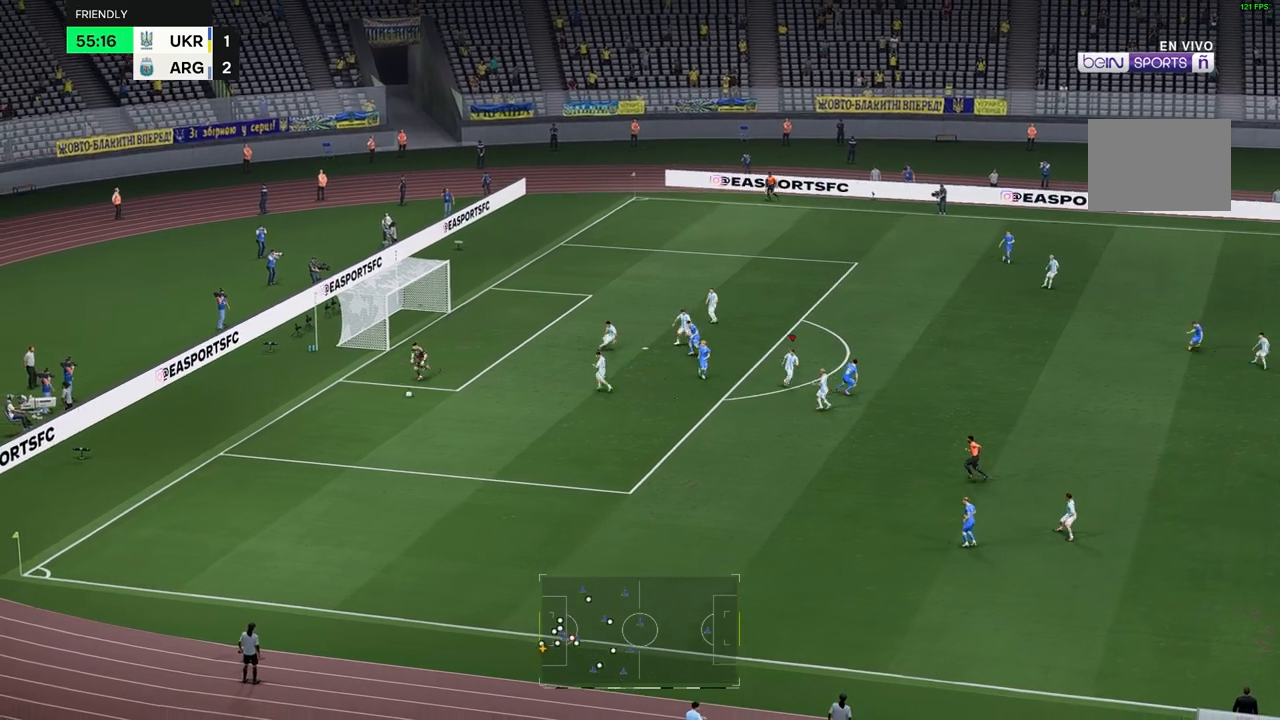
{"buttons": [], "left_stick": "down-right", "right_stick": "center", "events": []}
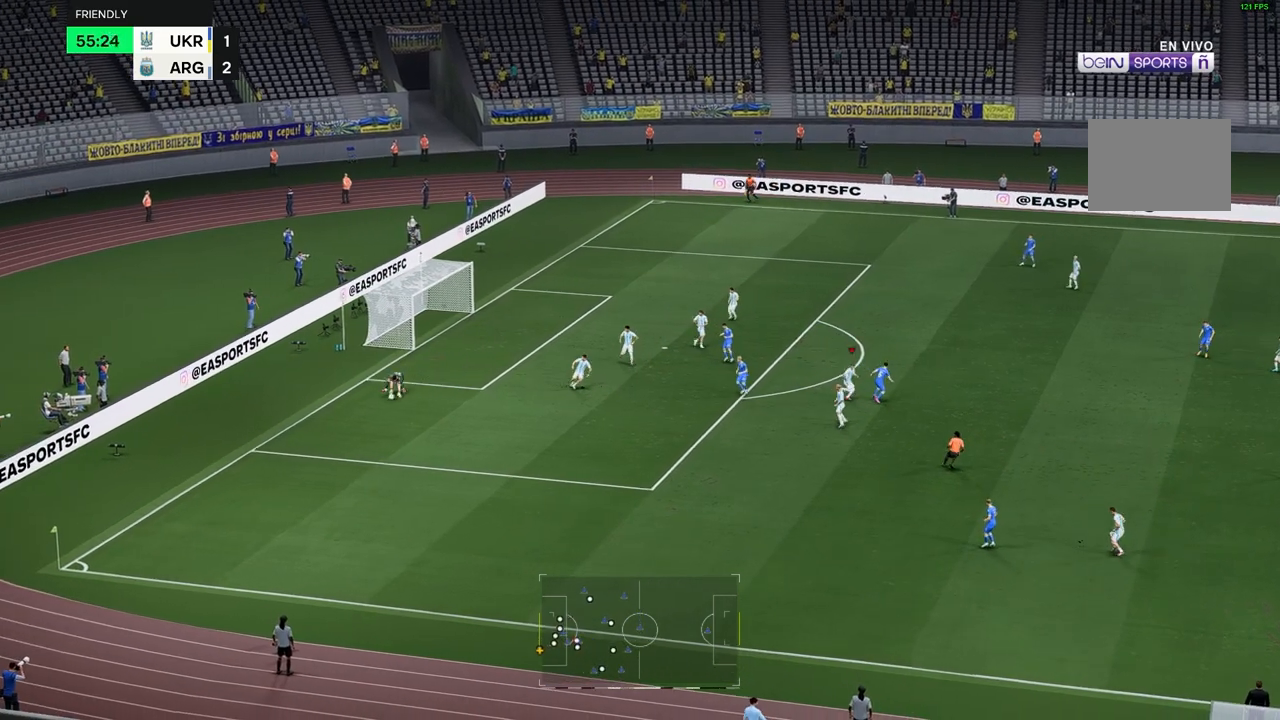
{"buttons": [], "left_stick": "down-right", "right_stick": "center", "events": []}
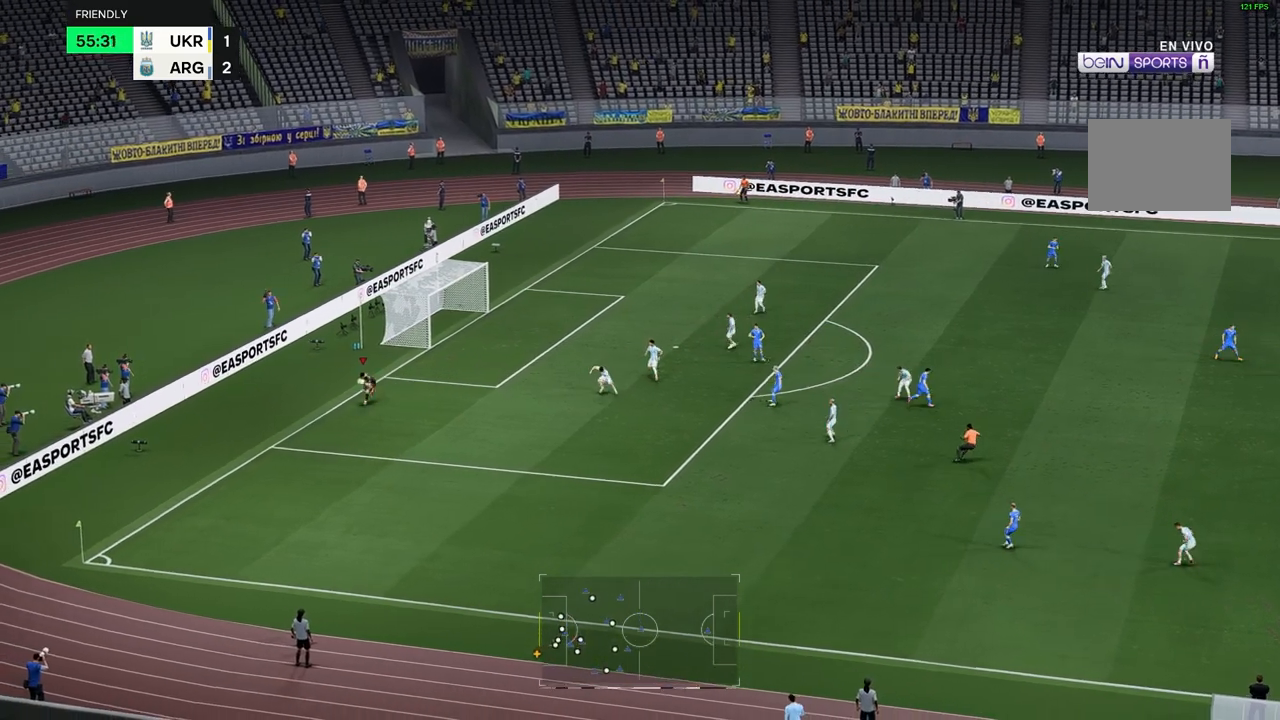
{"buttons": [], "left_stick": "down-right", "right_stick": "center", "events": []}
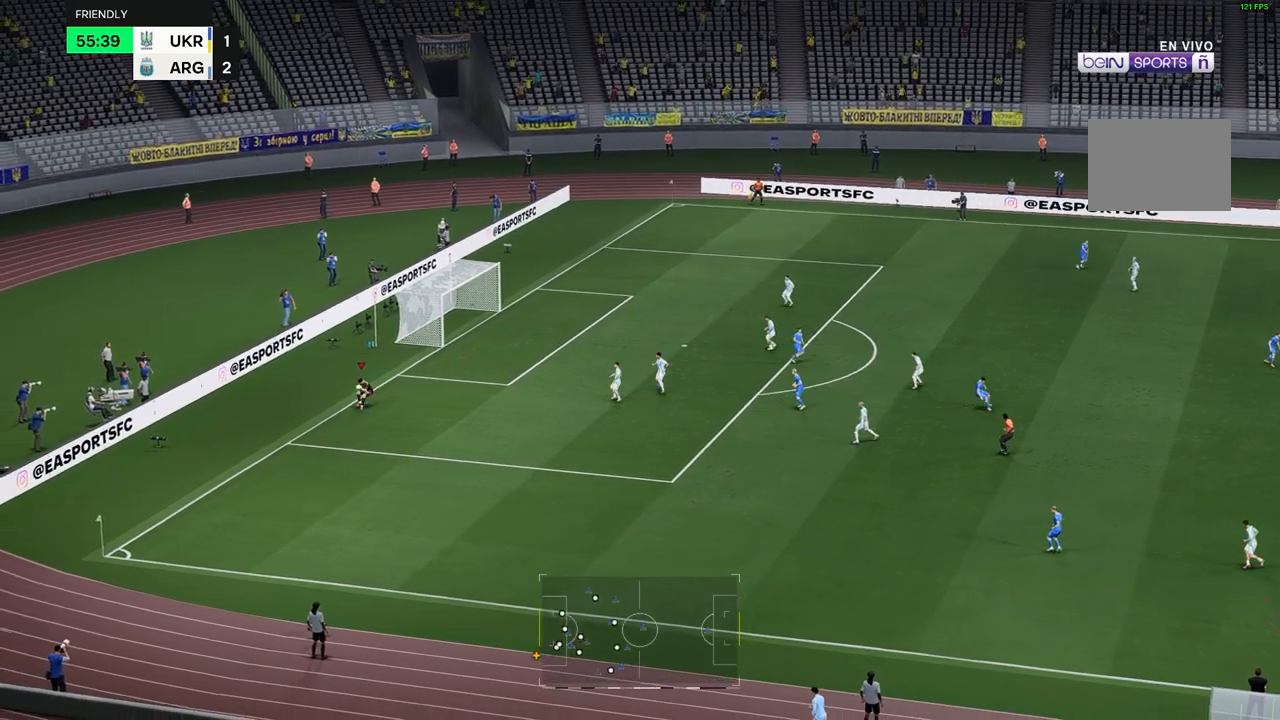
{"buttons": [], "left_stick": "right", "right_stick": "center", "events": [[150, "left_stick", "right"]]}
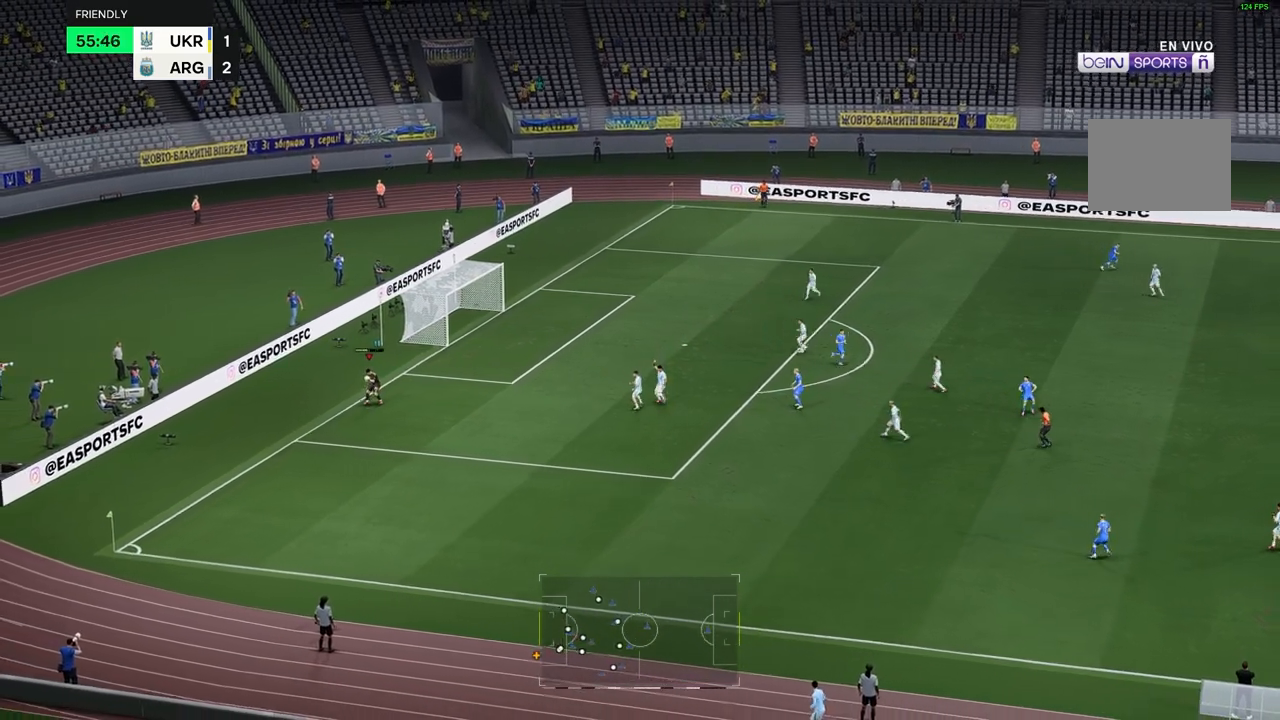
{"buttons": [], "left_stick": "right", "right_stick": "center", "events": []}
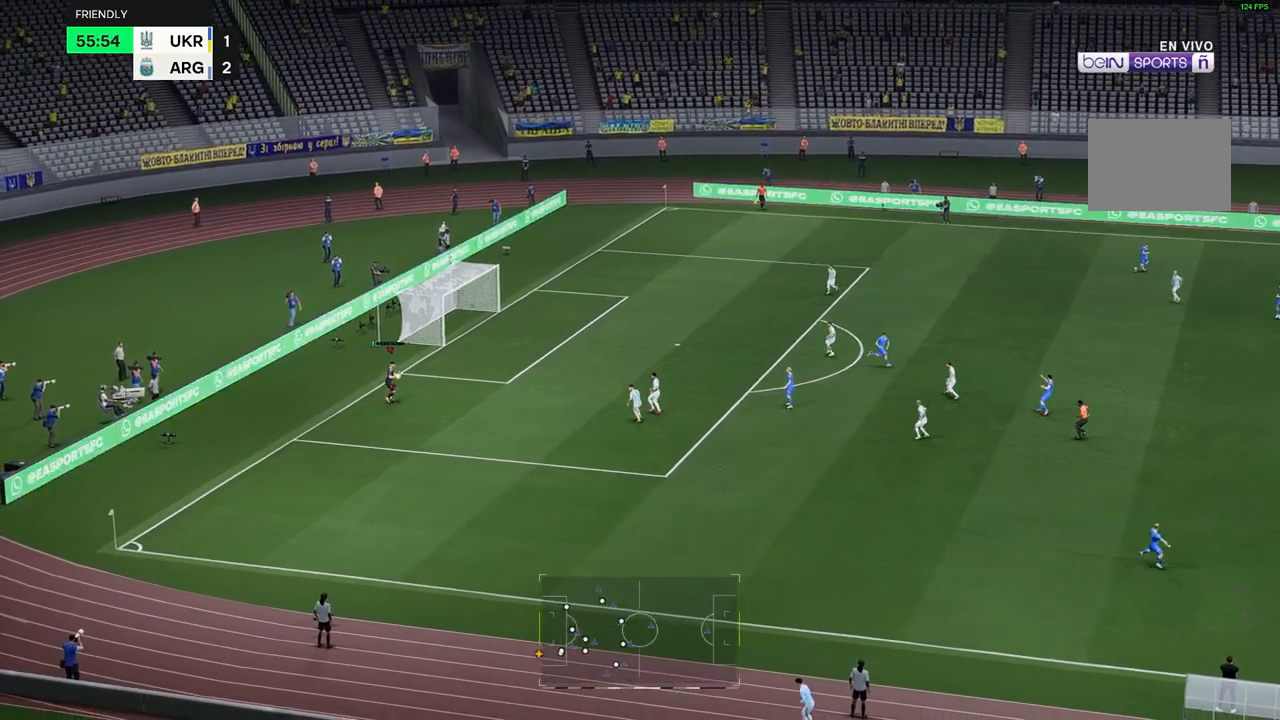
{"buttons": [], "left_stick": "right", "right_stick": "center", "events": []}
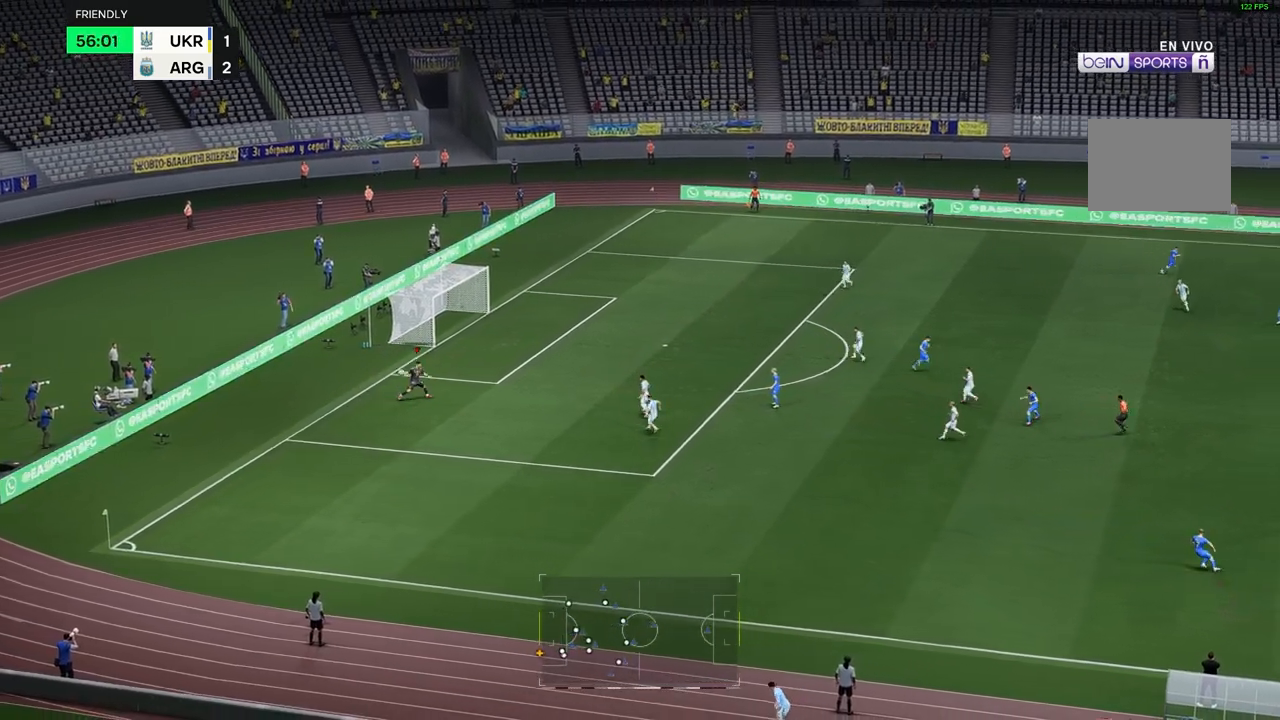
{"buttons": [], "left_stick": "down-right", "right_stick": "center", "events": [[417, "left_stick", "down-right"]]}
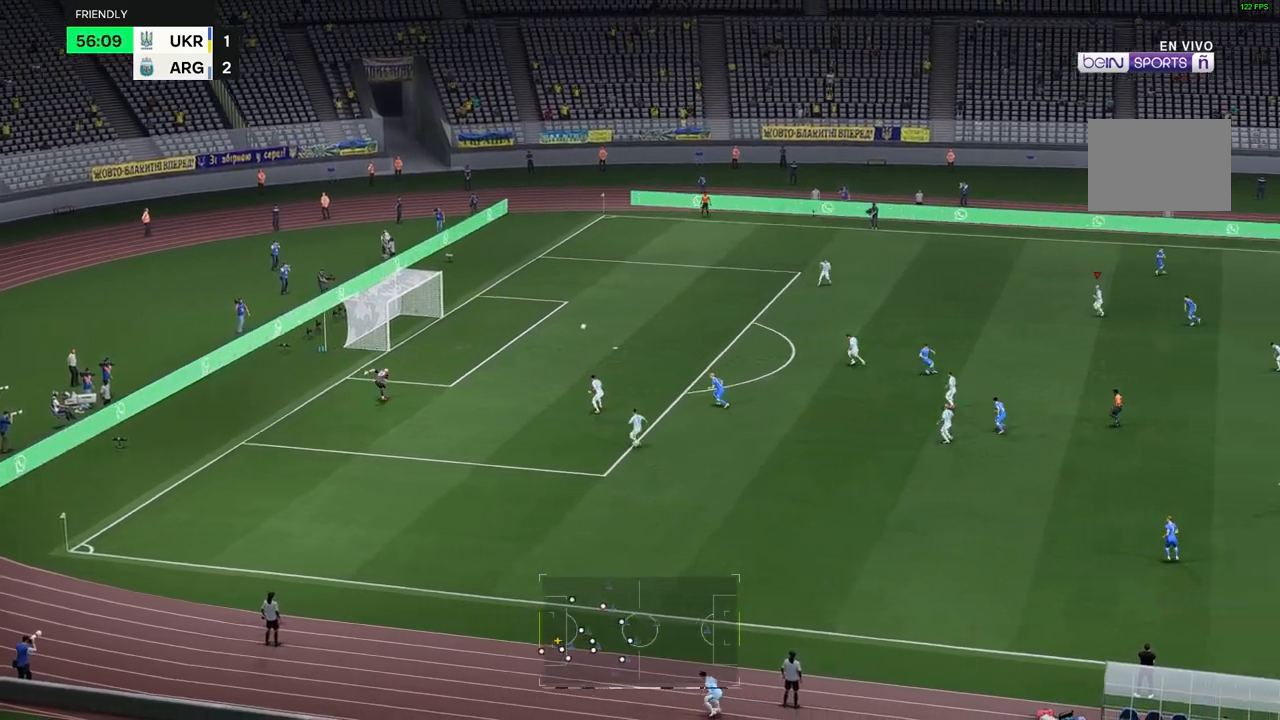
{"buttons": [], "left_stick": "down-right", "right_stick": "center", "events": []}
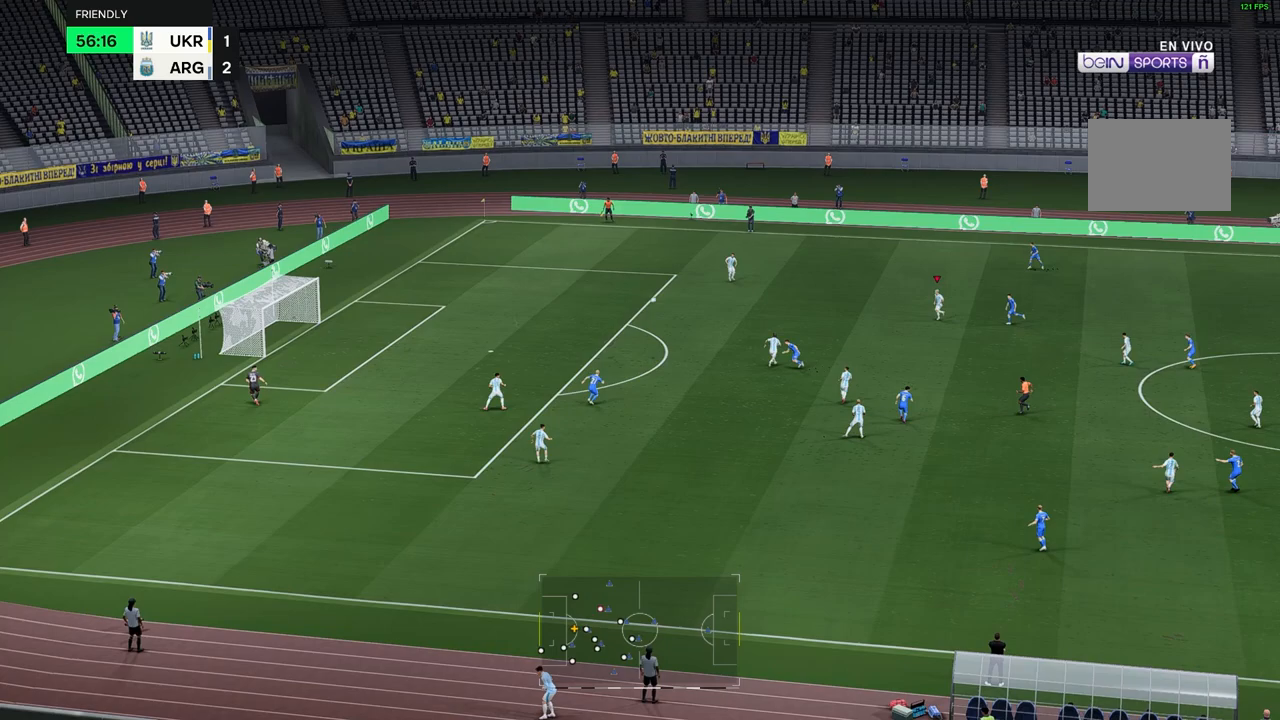
{"buttons": [], "left_stick": "down-right", "right_stick": "center", "events": []}
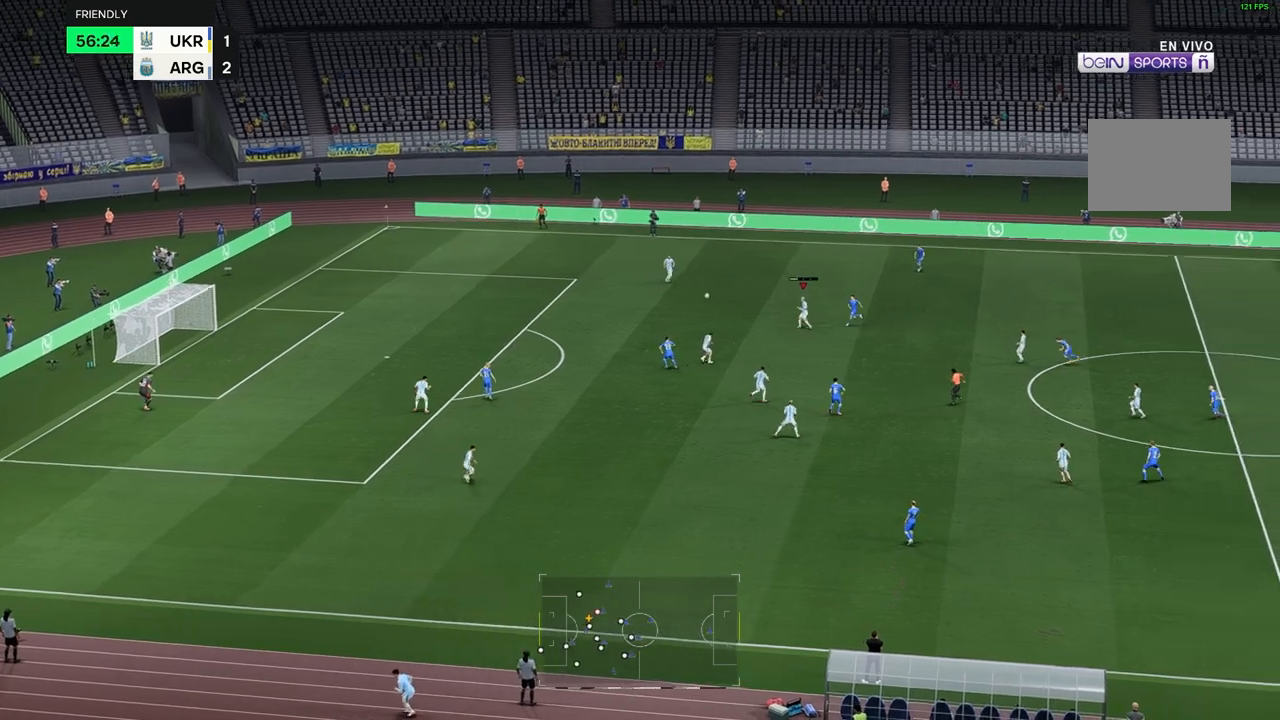
{"buttons": [], "left_stick": "down-right", "right_stick": "center", "events": []}
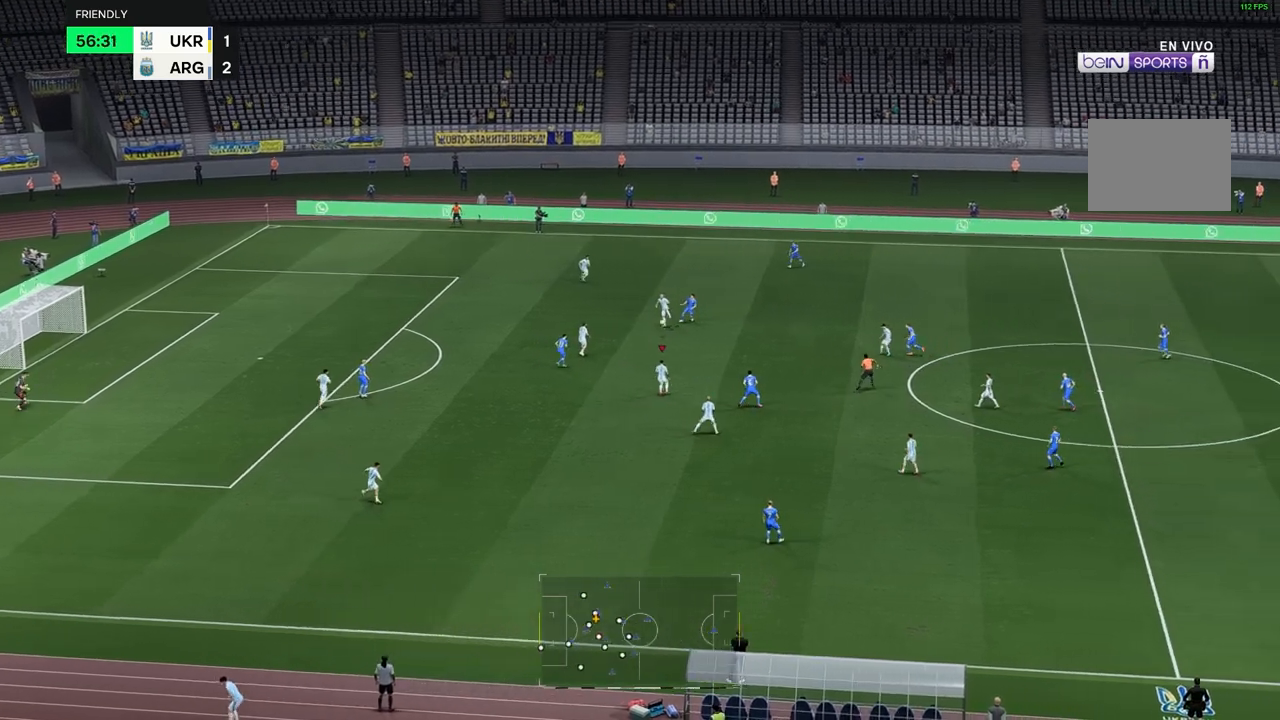
{"buttons": [], "left_stick": "right", "right_stick": "center", "events": [[117, "left_stick", "right"]]}
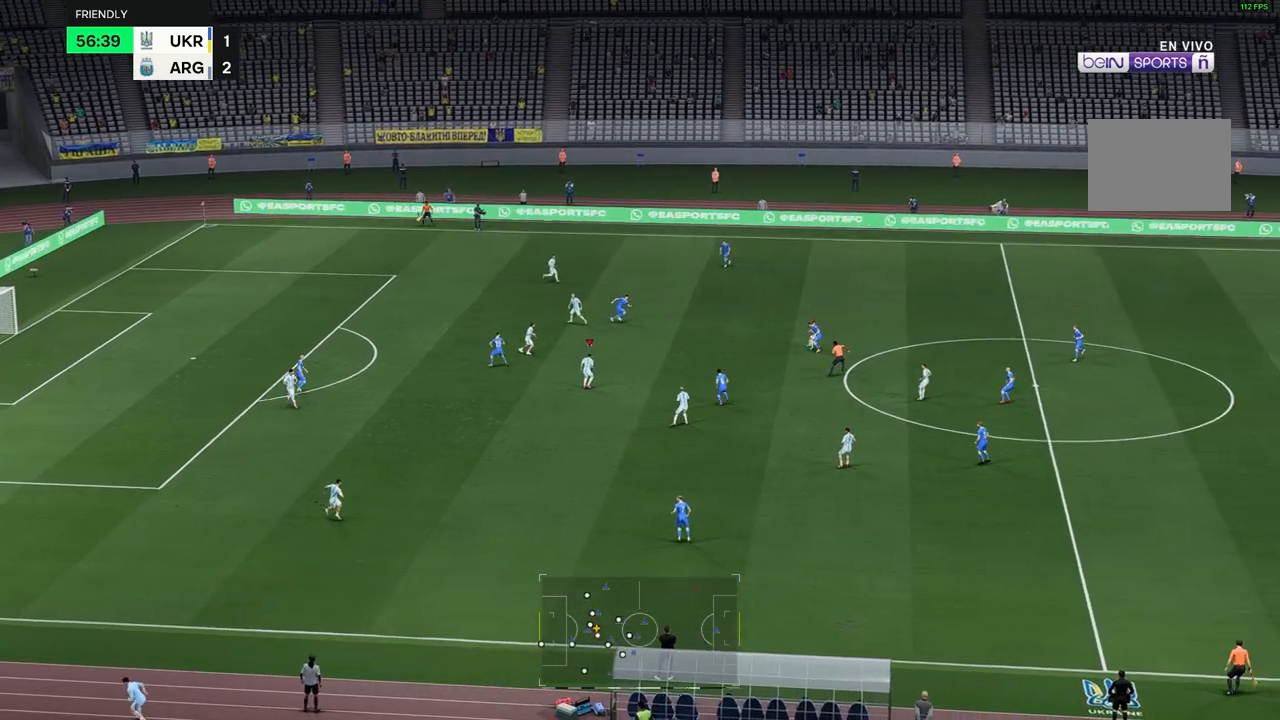
{"buttons": [], "left_stick": "down-right", "right_stick": "center", "events": [[83, "left_stick", "down-right"]]}
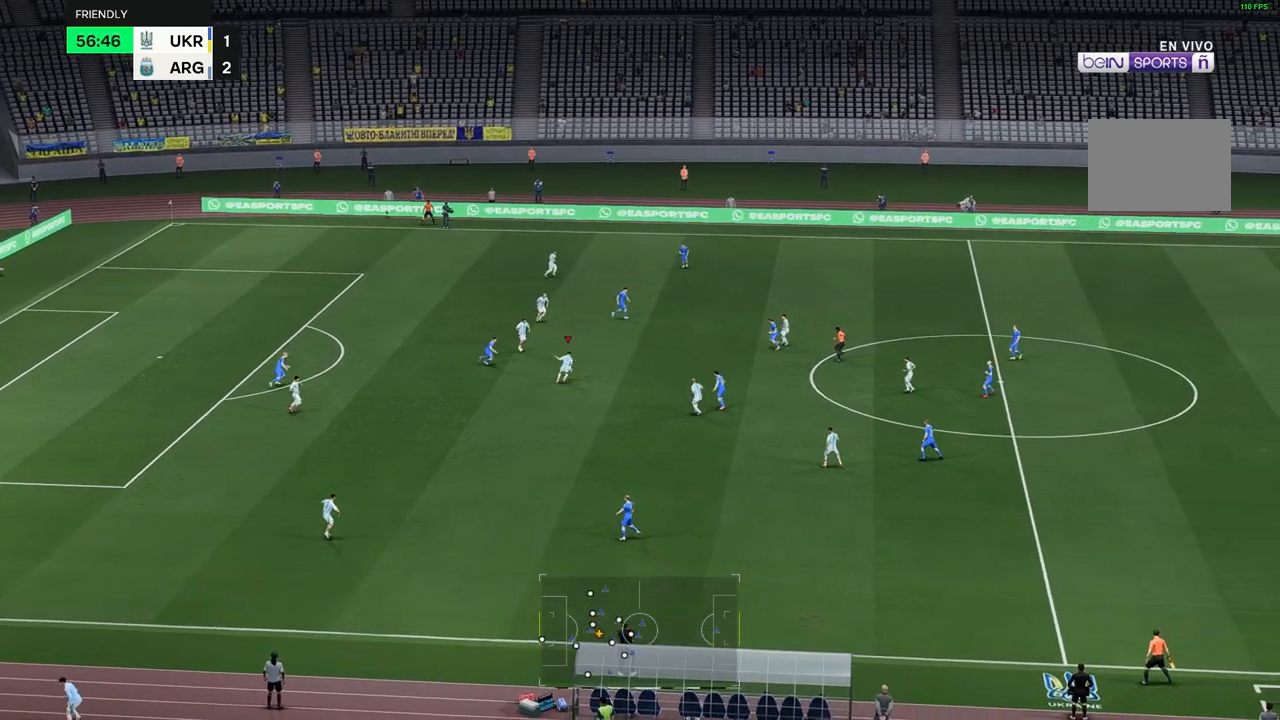
{"buttons": [], "left_stick": "down-right", "right_stick": "center", "events": []}
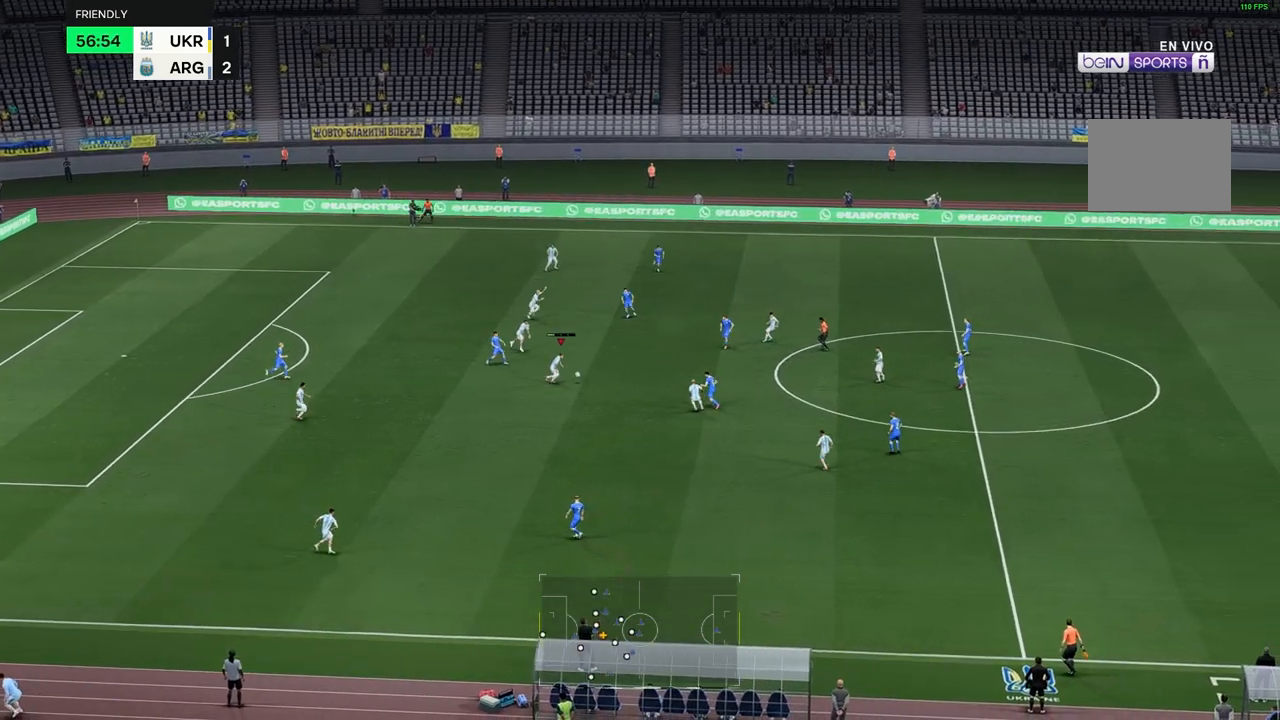
{"buttons": [], "left_stick": "down-right", "right_stick": "center", "events": []}
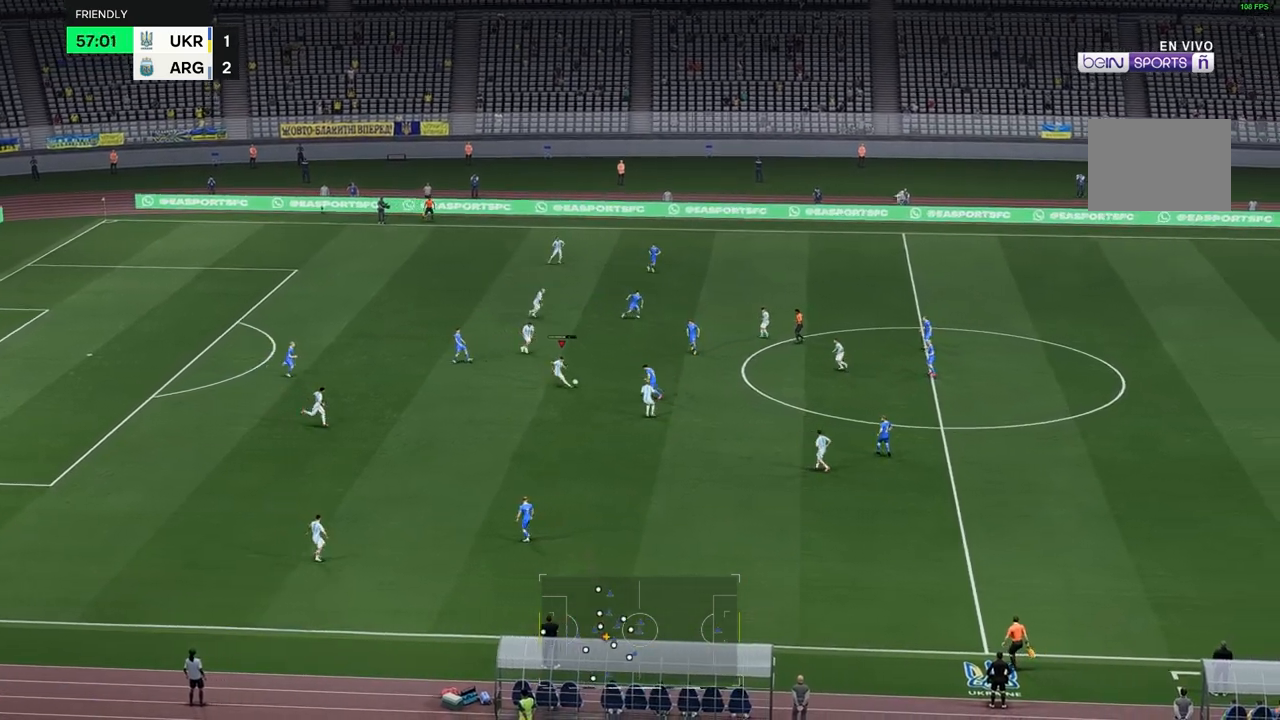
{"buttons": [], "left_stick": "center", "right_stick": "center", "events": [[383, "left_stick", "center"]]}
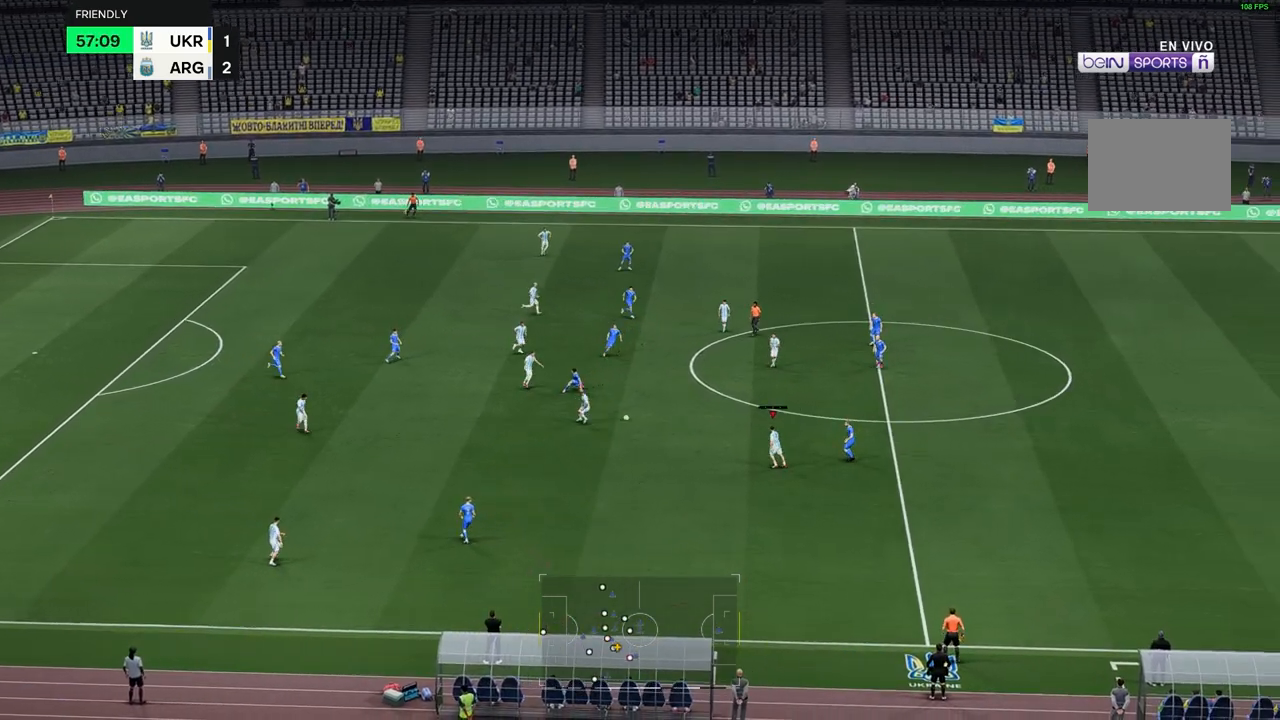
{"buttons": [], "left_stick": "up", "right_stick": "center", "events": [[333, "left_stick", "up"]]}
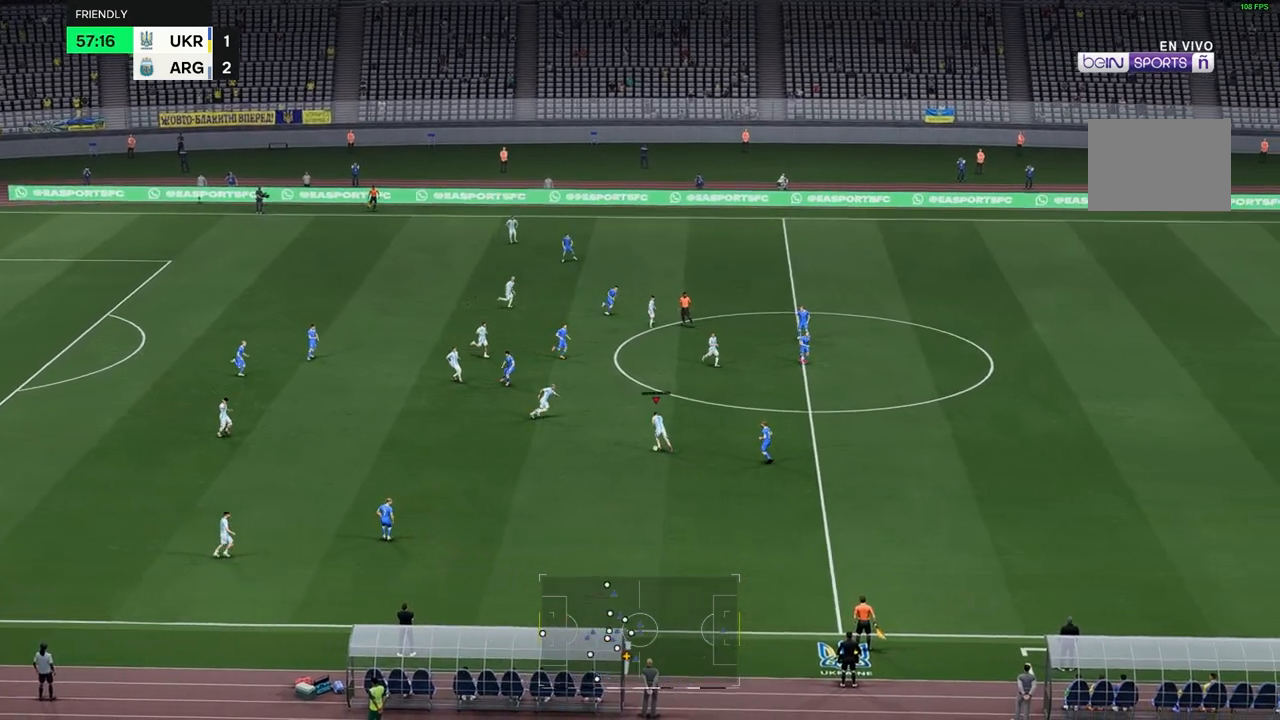
{"buttons": [], "left_stick": "up-right", "right_stick": "center", "events": [[233, "left_stick", "up-right"]]}
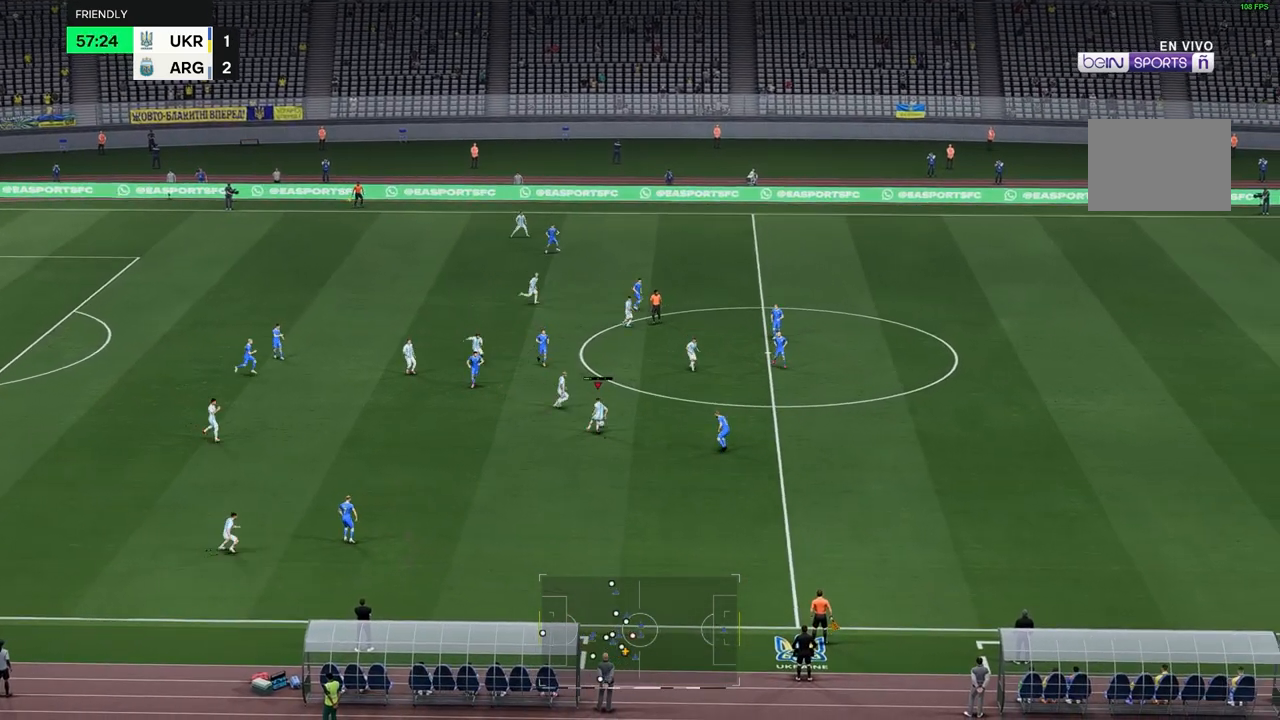
{"buttons": [], "left_stick": "right", "right_stick": "center", "events": [[300, "left_stick", "right"]]}
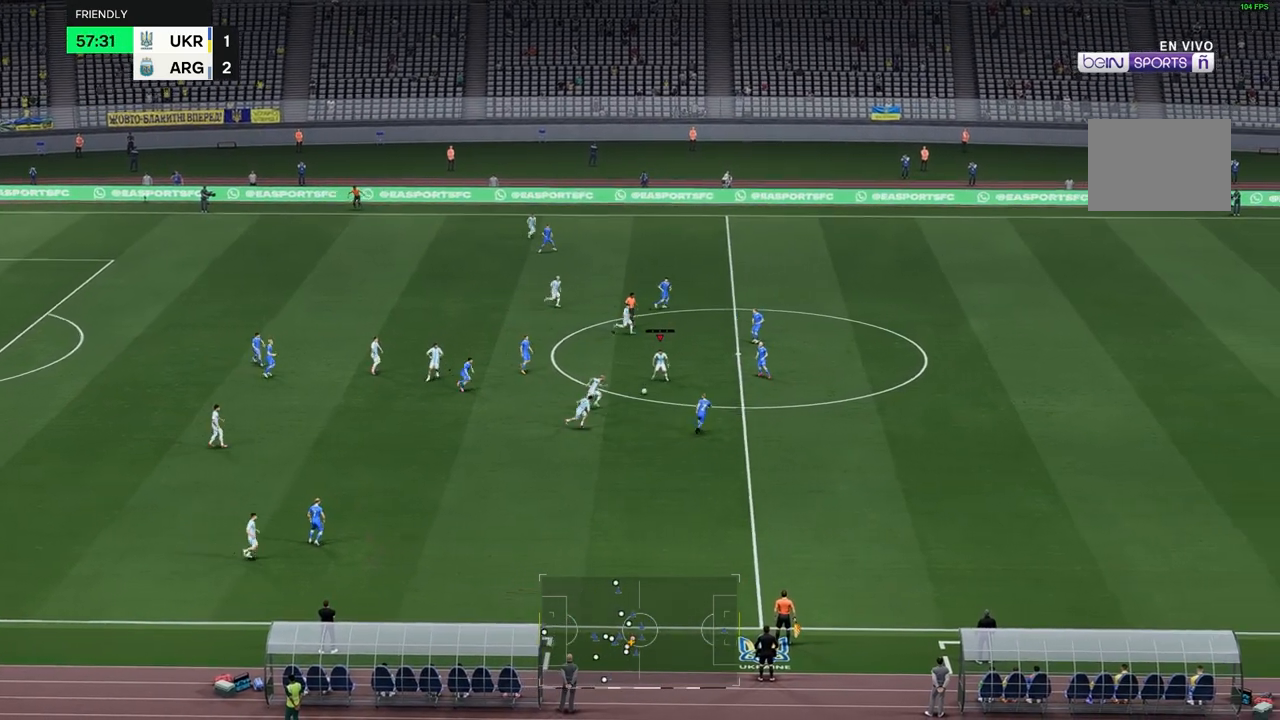
{"buttons": [], "left_stick": "up-right", "right_stick": "center", "events": [[350, "left_stick", "up-right"]]}
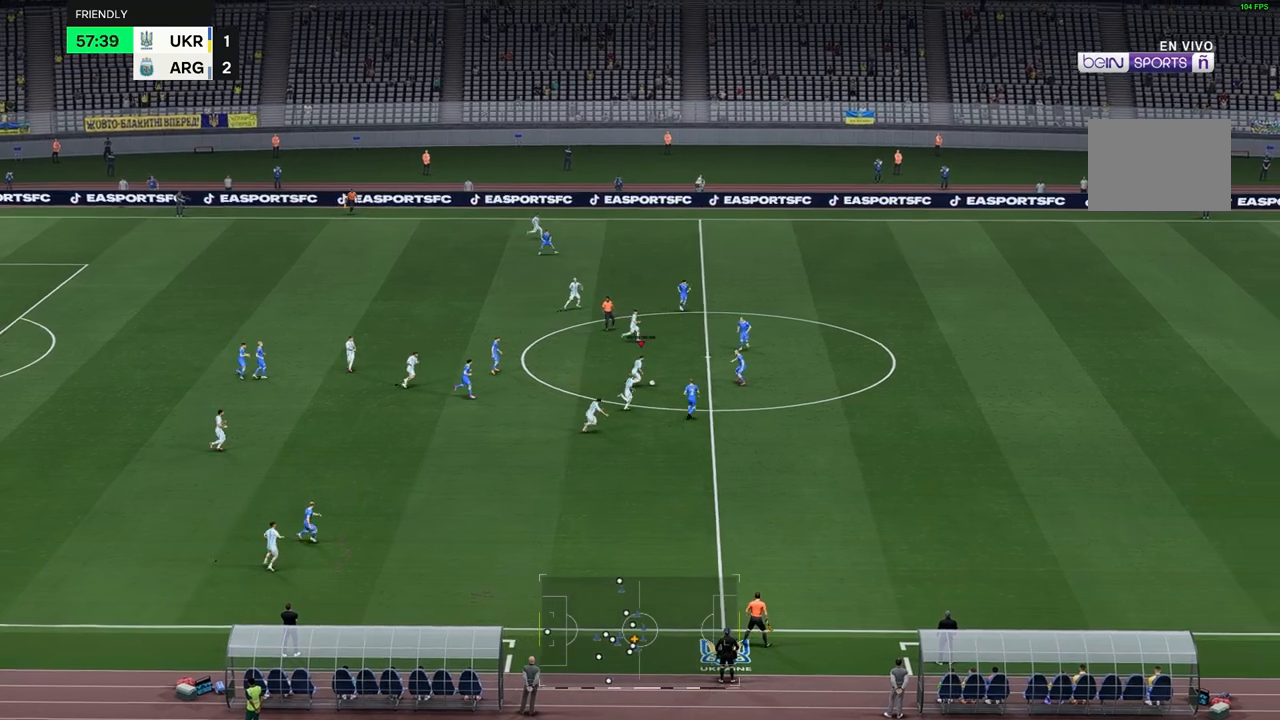
{"buttons": [], "left_stick": "up-right", "right_stick": "center", "events": []}
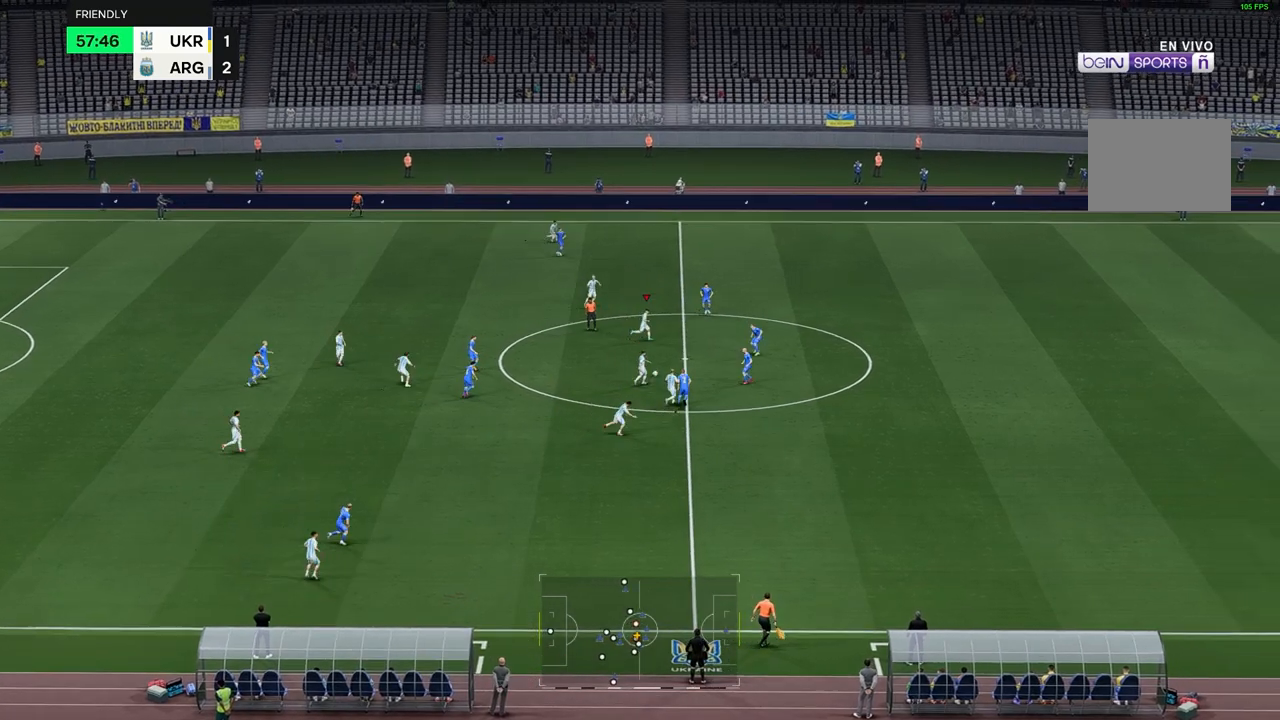
{"buttons": [], "left_stick": "up-right", "right_stick": "center", "events": []}
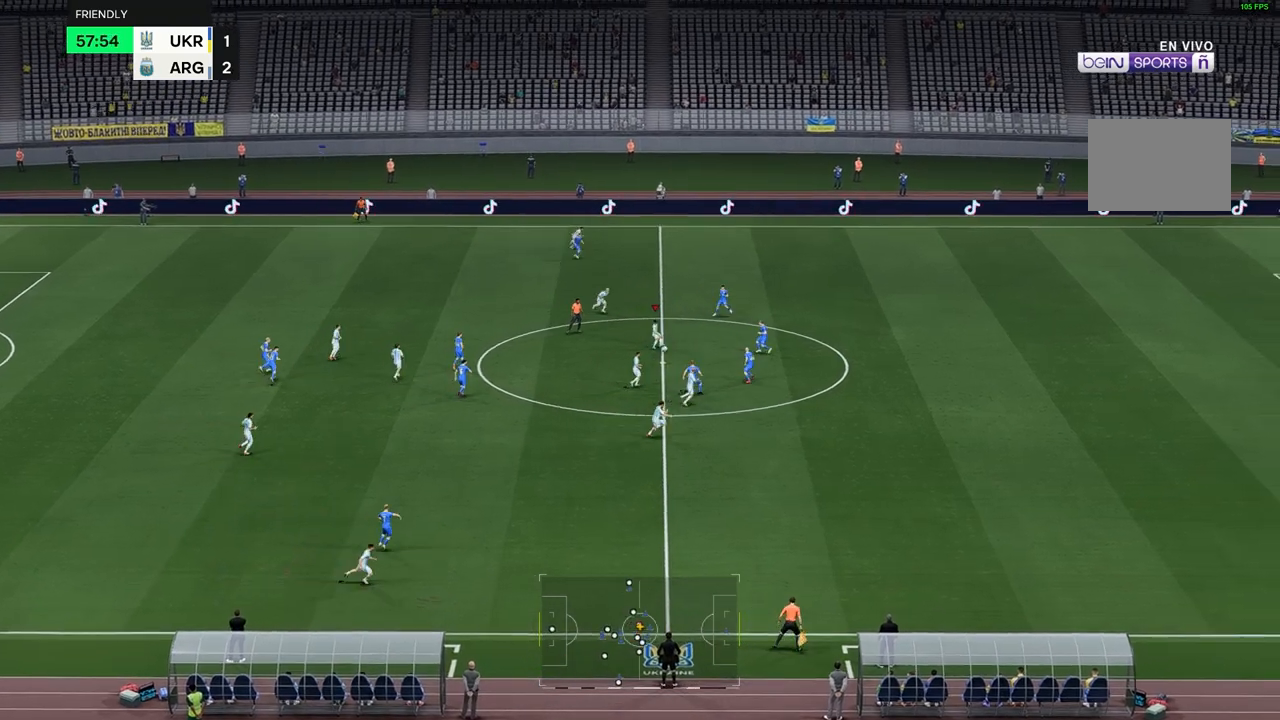
{"buttons": [], "left_stick": "up-right", "right_stick": "center", "events": []}